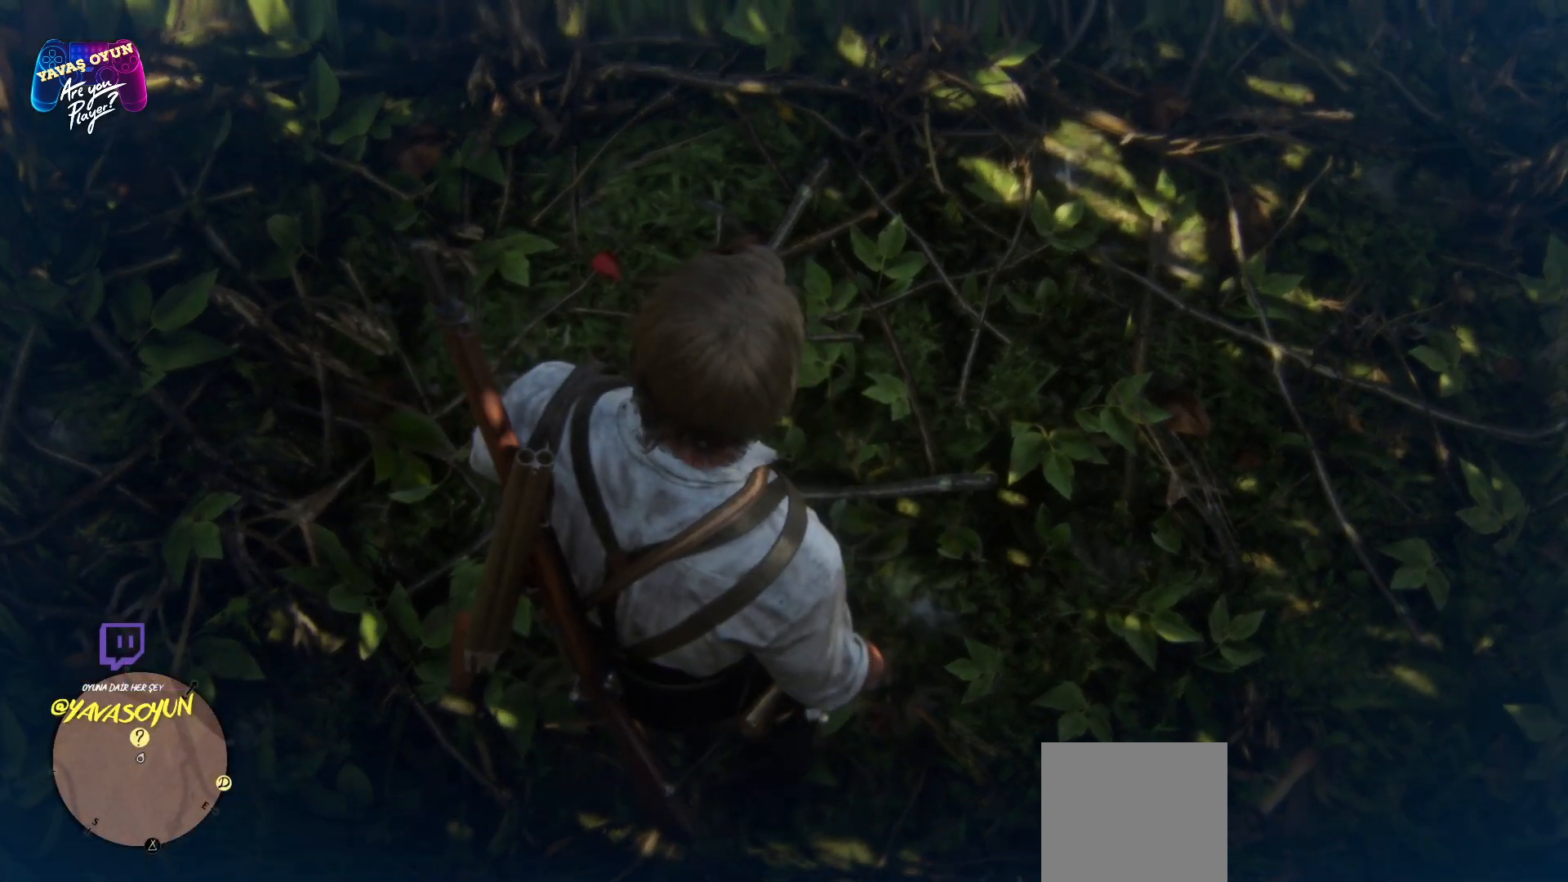
Gameplay with a controller (Xbox layout); each line is a JSON object with the inputs held at the frame after it. "events" lists button and stick changes between this image and that frame as [ms after this image, input, new state], when the widget could be followed in between.
{"buttons": [], "left_stick": "center", "right_stick": "up", "events": [[300, "right_stick", "up"]]}
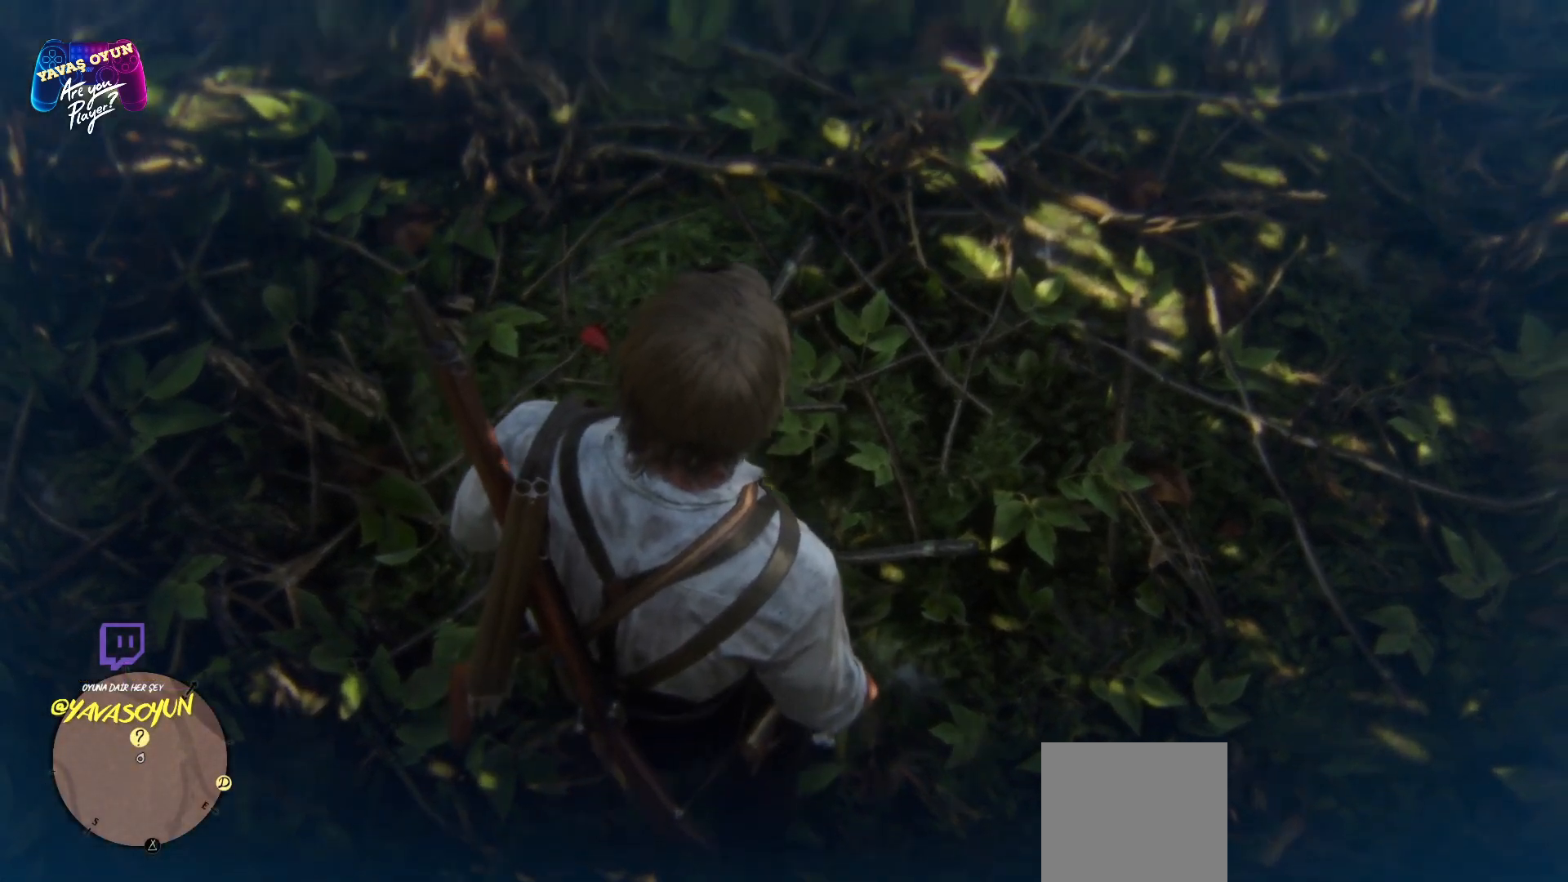
{"buttons": [], "left_stick": "up-right", "right_stick": "center", "events": [[133, "left_stick", "up-right"], [283, "right_stick", "center"], [400, "A", "down"], [467, "A", "up"]]}
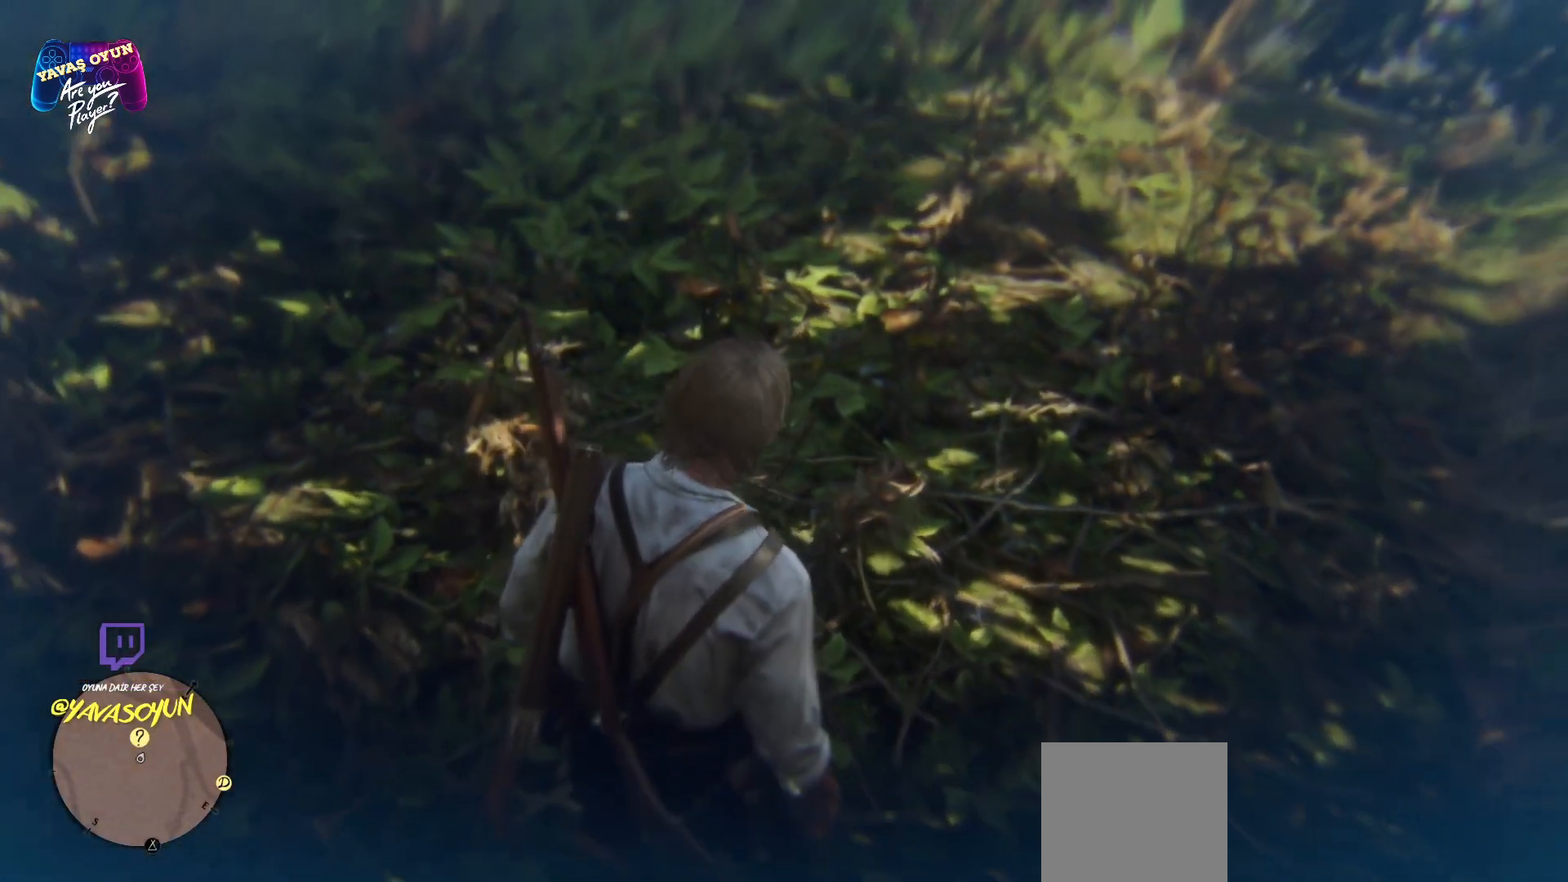
{"buttons": [], "left_stick": "up", "right_stick": "center", "events": [[50, "L1", "down"], [83, "left_stick", "up"], [133, "right_stick", "up"], [500, "L1", "up"], [500, "right_stick", "center"]]}
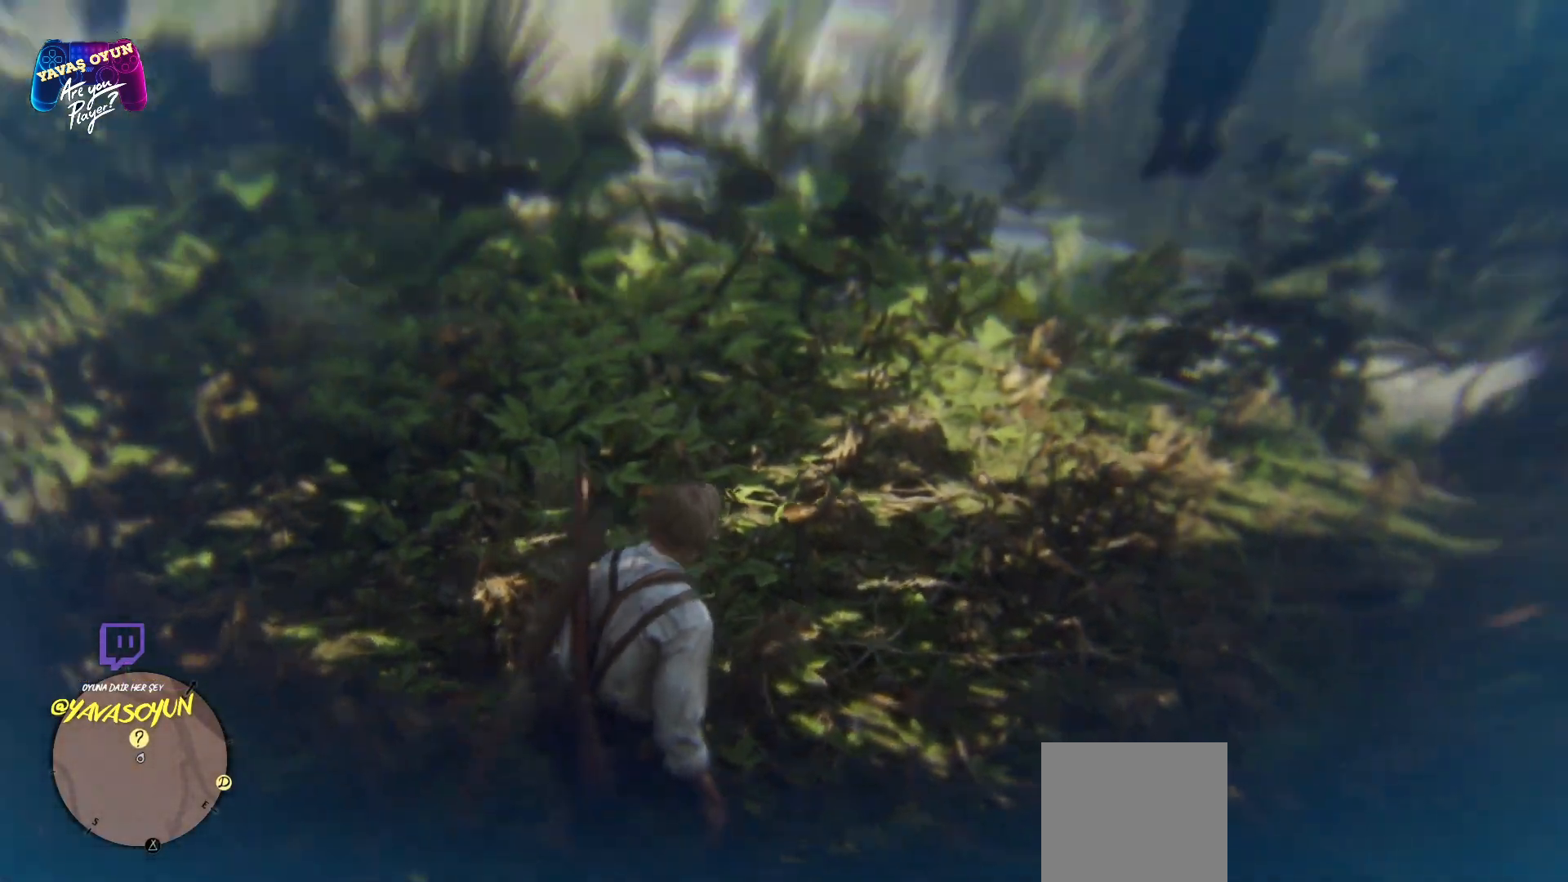
{"buttons": [], "left_stick": "up-right", "right_stick": "left", "events": [[250, "right_stick", "down-left"], [367, "left_stick", "up-right"], [433, "right_stick", "left"]]}
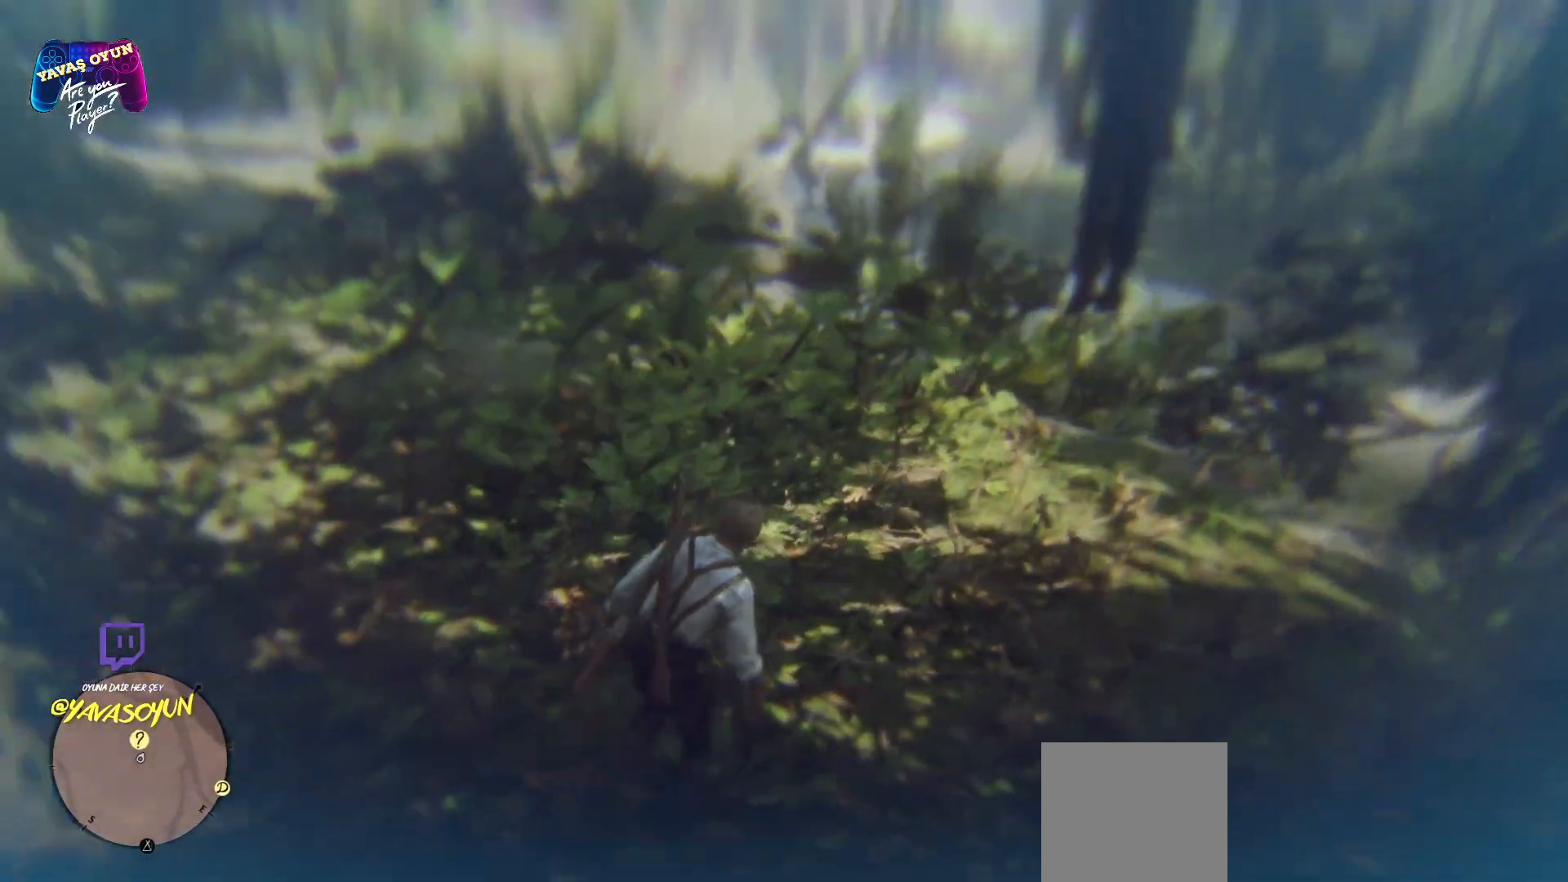
{"buttons": [], "left_stick": "up-right", "right_stick": "center", "events": [[283, "right_stick", "up-left"], [467, "right_stick", "center"]]}
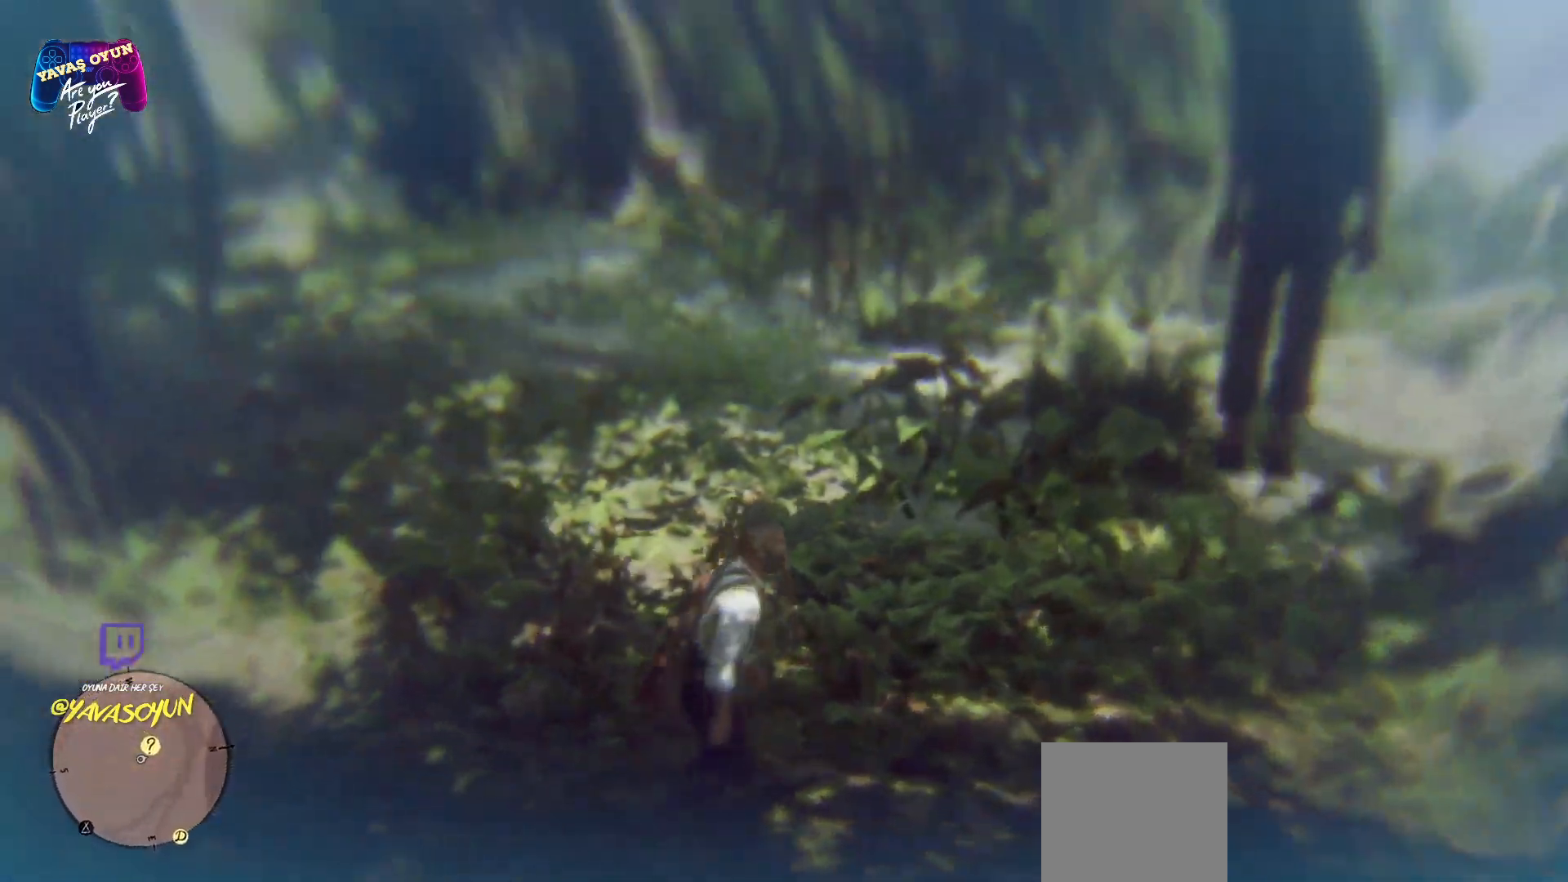
{"buttons": ["A"], "left_stick": "up-right", "right_stick": "center", "events": [[400, "A", "down"]]}
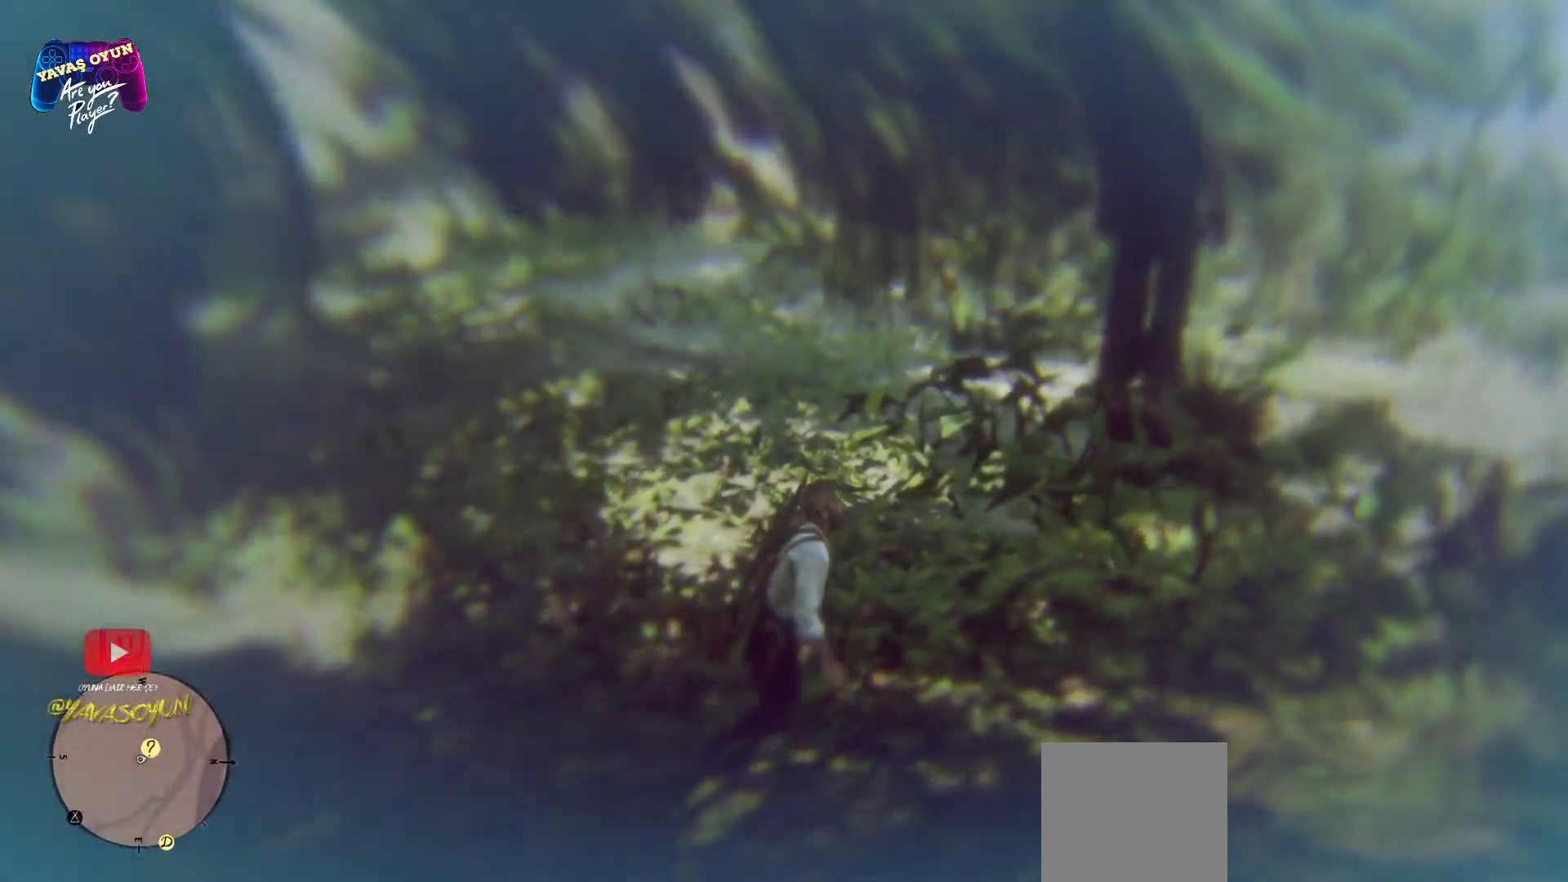
{"buttons": ["A"], "left_stick": "up-right", "right_stick": "center", "events": [[17, "A", "up"], [100, "A", "down"], [217, "A", "up"], [300, "A", "down"], [417, "A", "up"], [500, "A", "down"]]}
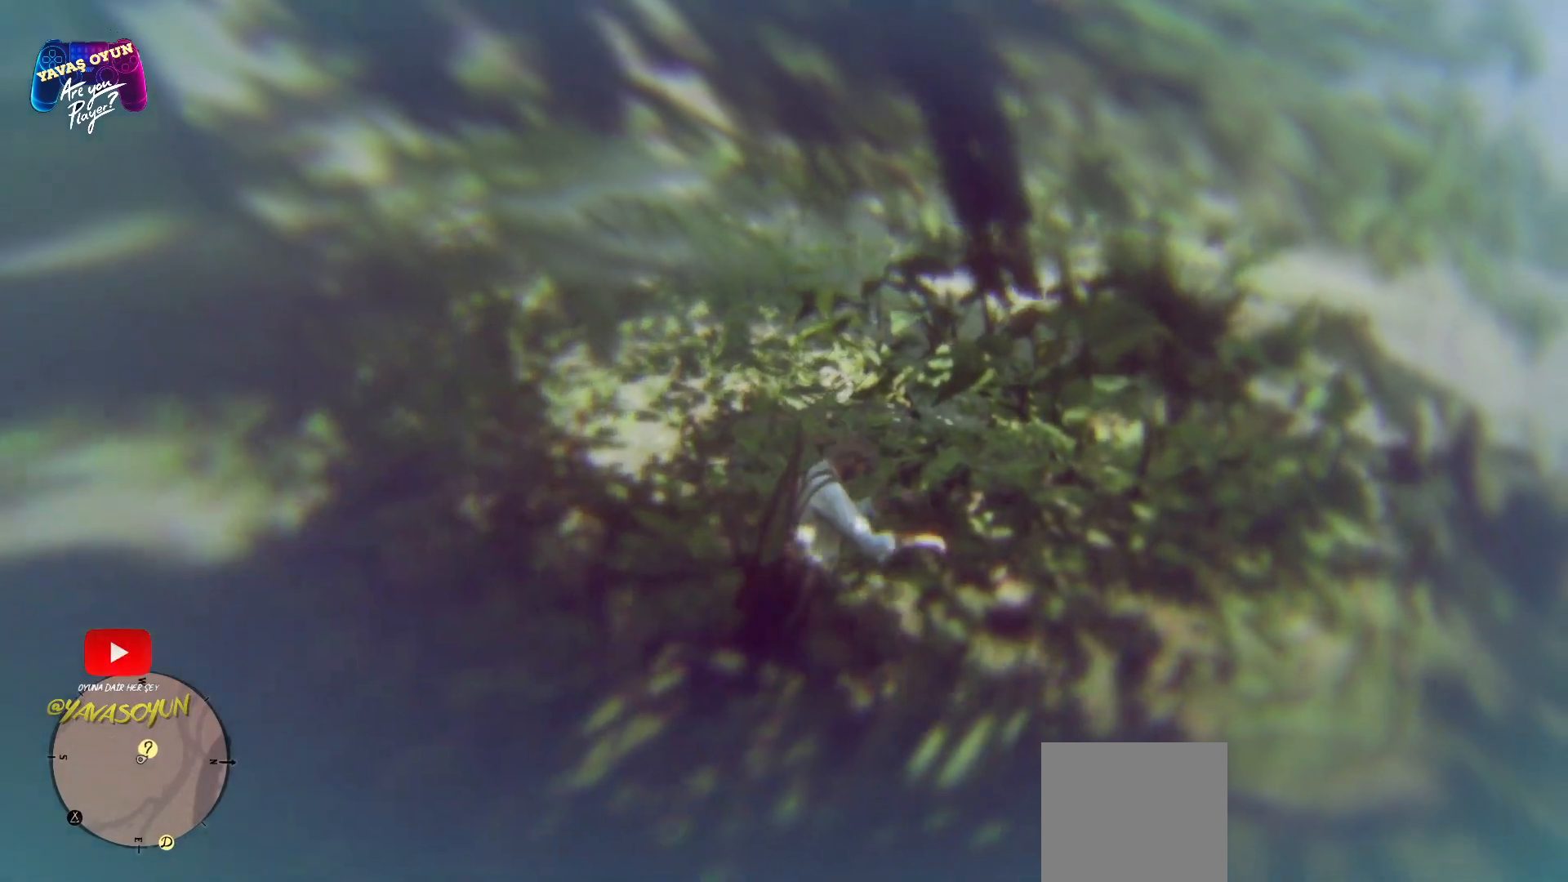
{"buttons": ["A"], "left_stick": "up-right", "right_stick": "center", "events": [[100, "A", "up"], [217, "A", "down"], [333, "A", "up"], [450, "A", "down"]]}
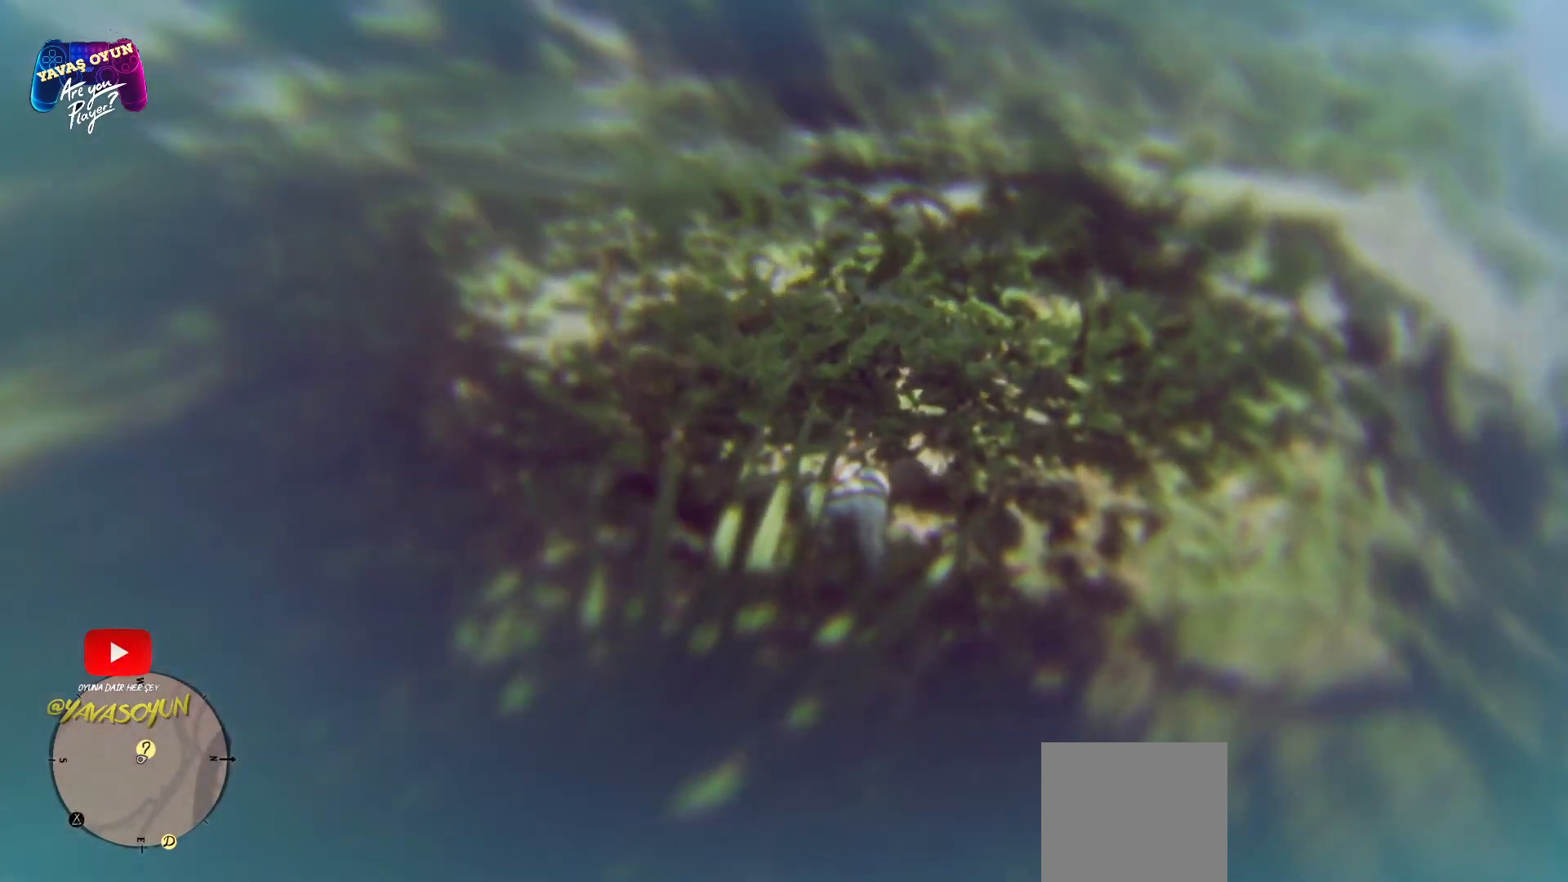
{"buttons": [], "left_stick": "up", "right_stick": "center", "events": [[50, "A", "up"], [333, "left_stick", "up"]]}
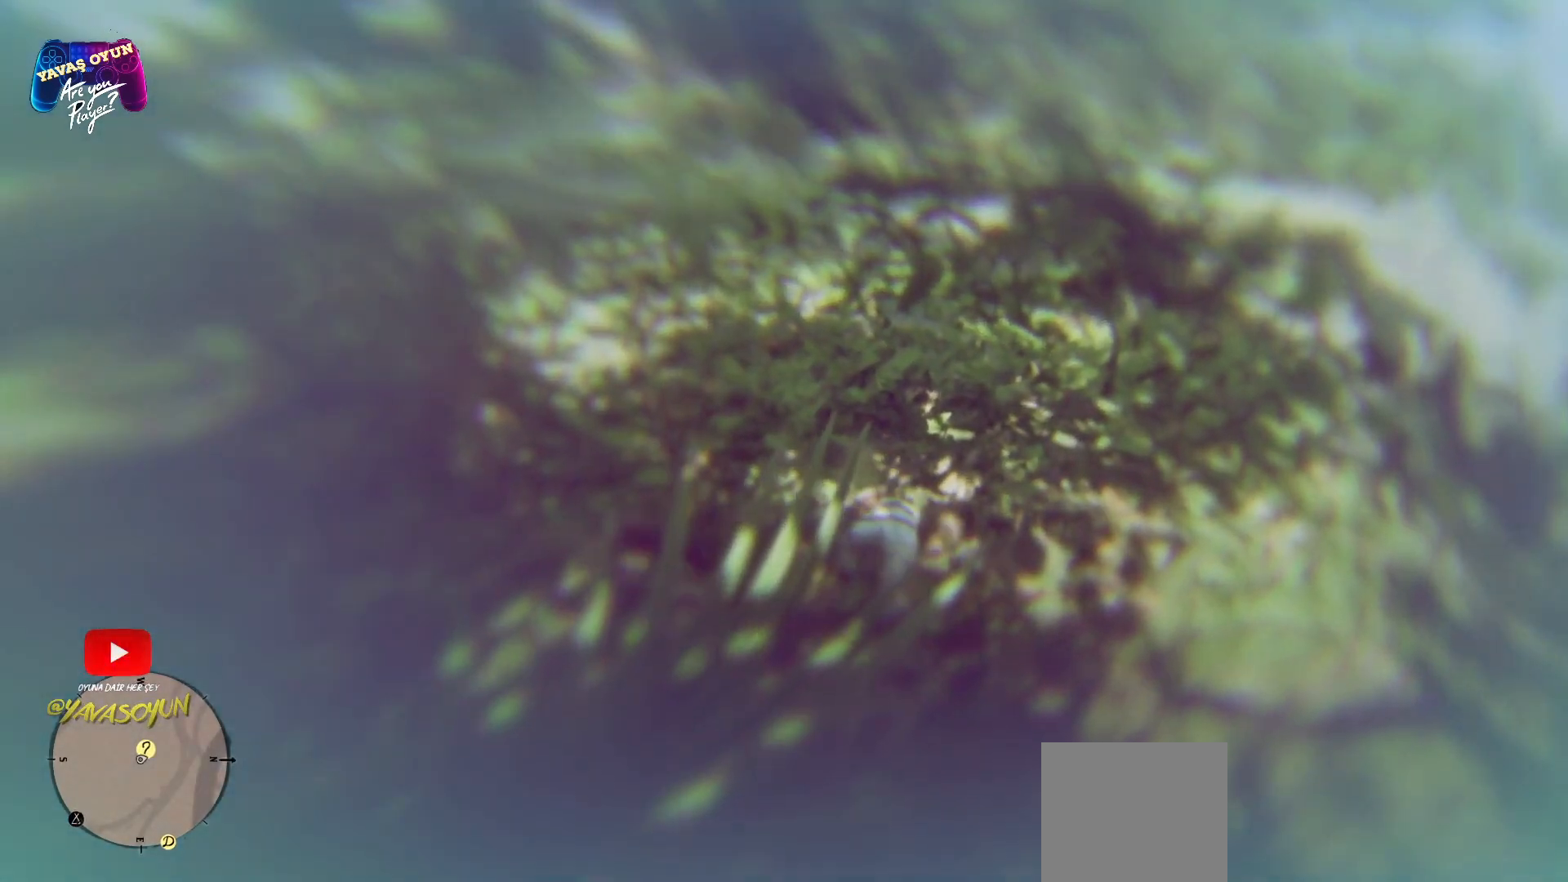
{"buttons": [], "left_stick": "up", "right_stick": "center", "events": []}
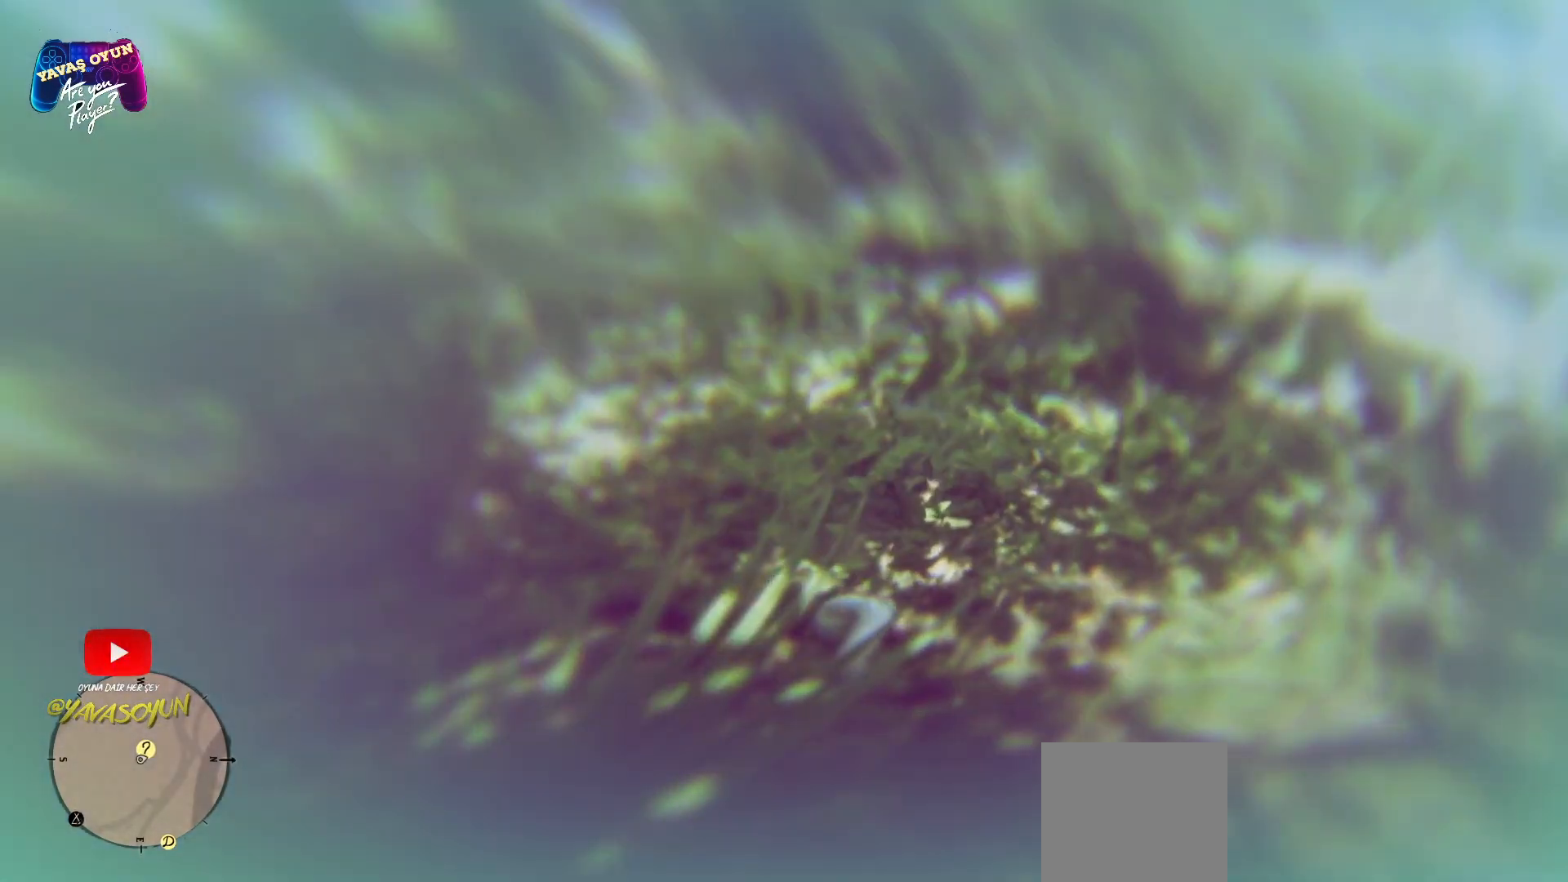
{"buttons": [], "left_stick": "up", "right_stick": "center", "events": []}
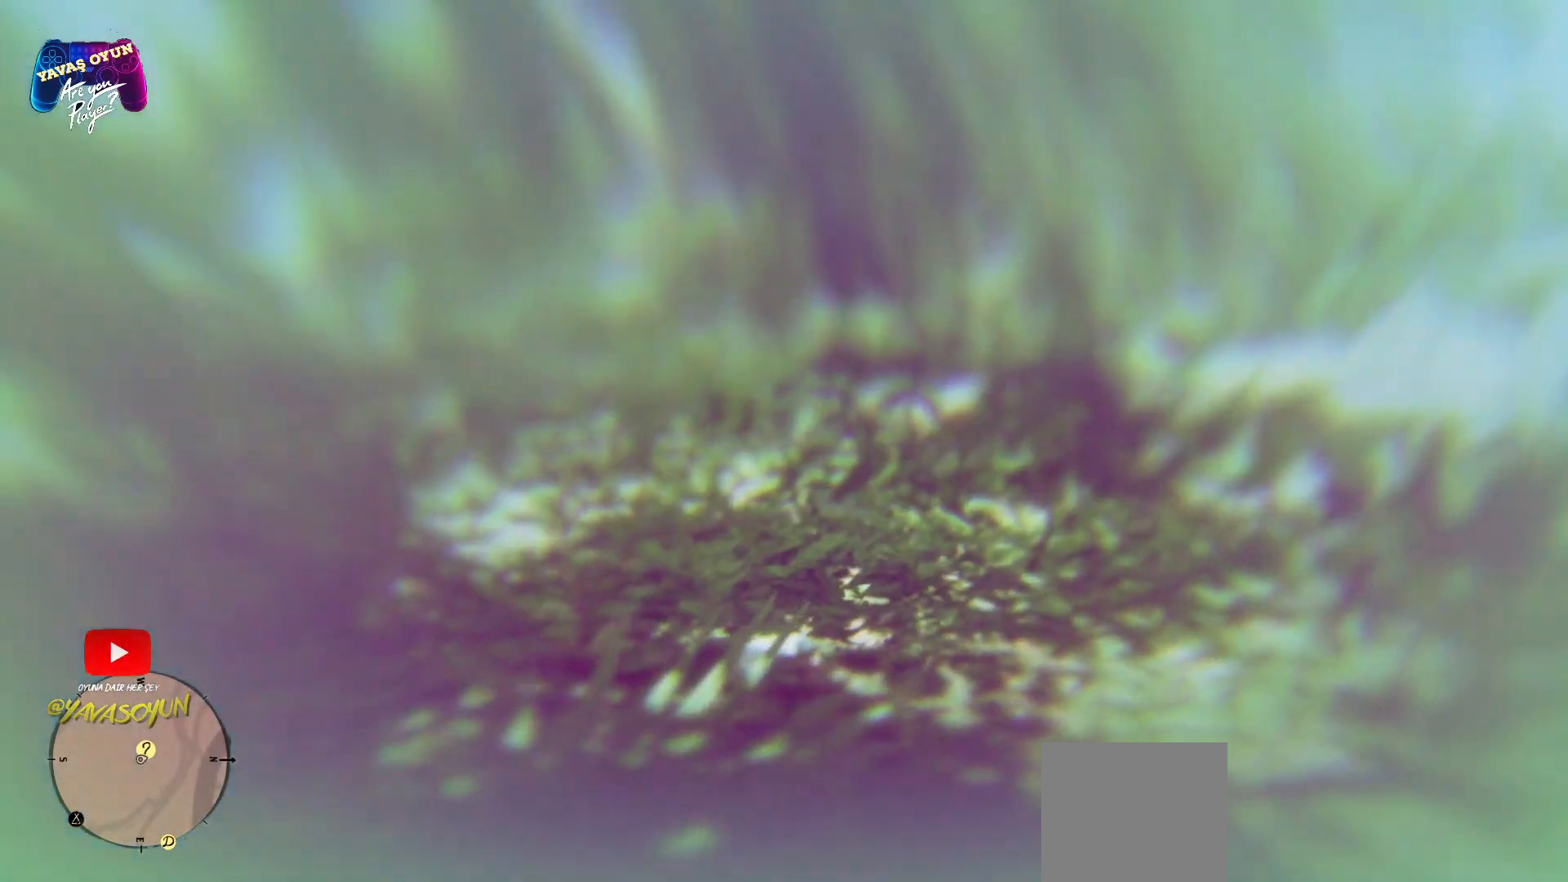
{"buttons": [], "left_stick": "up", "right_stick": "center", "events": []}
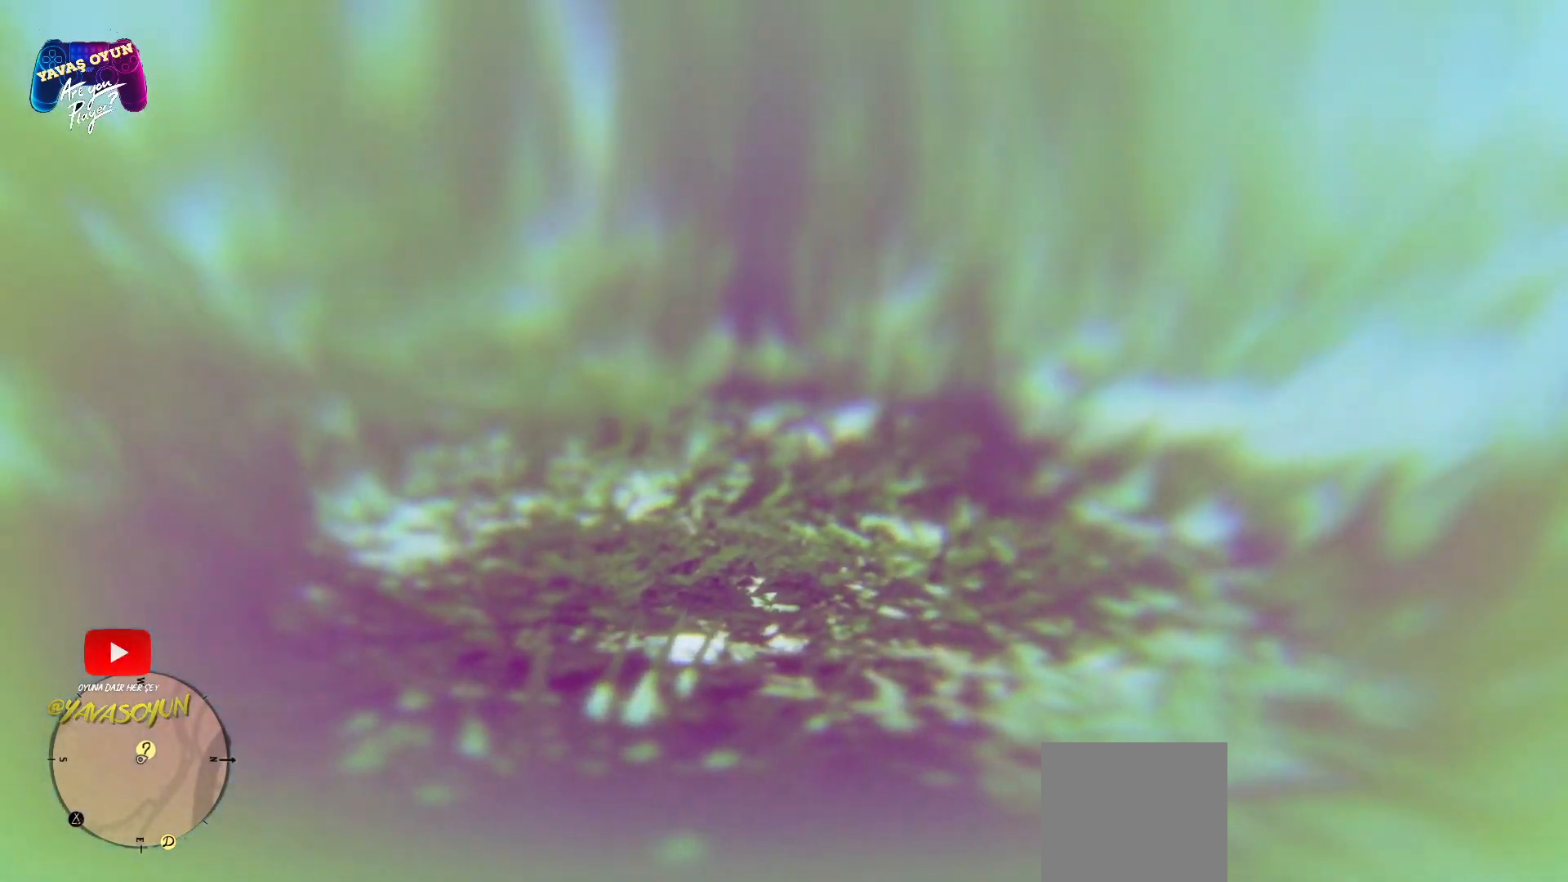
{"buttons": [], "left_stick": "up", "right_stick": "center", "events": []}
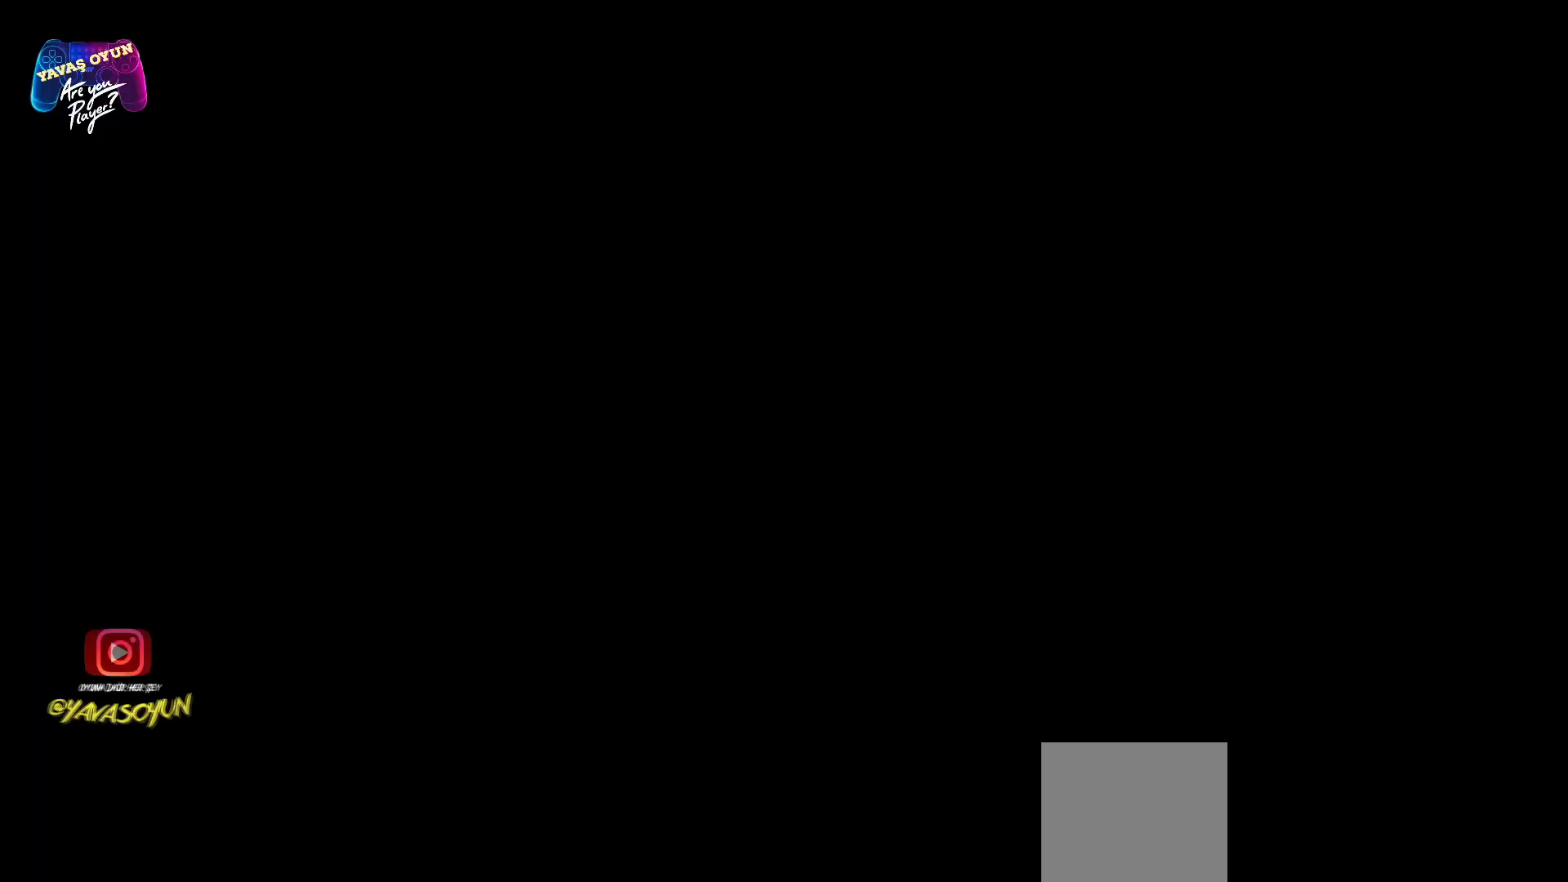
{"buttons": [], "left_stick": "up", "right_stick": "center", "events": []}
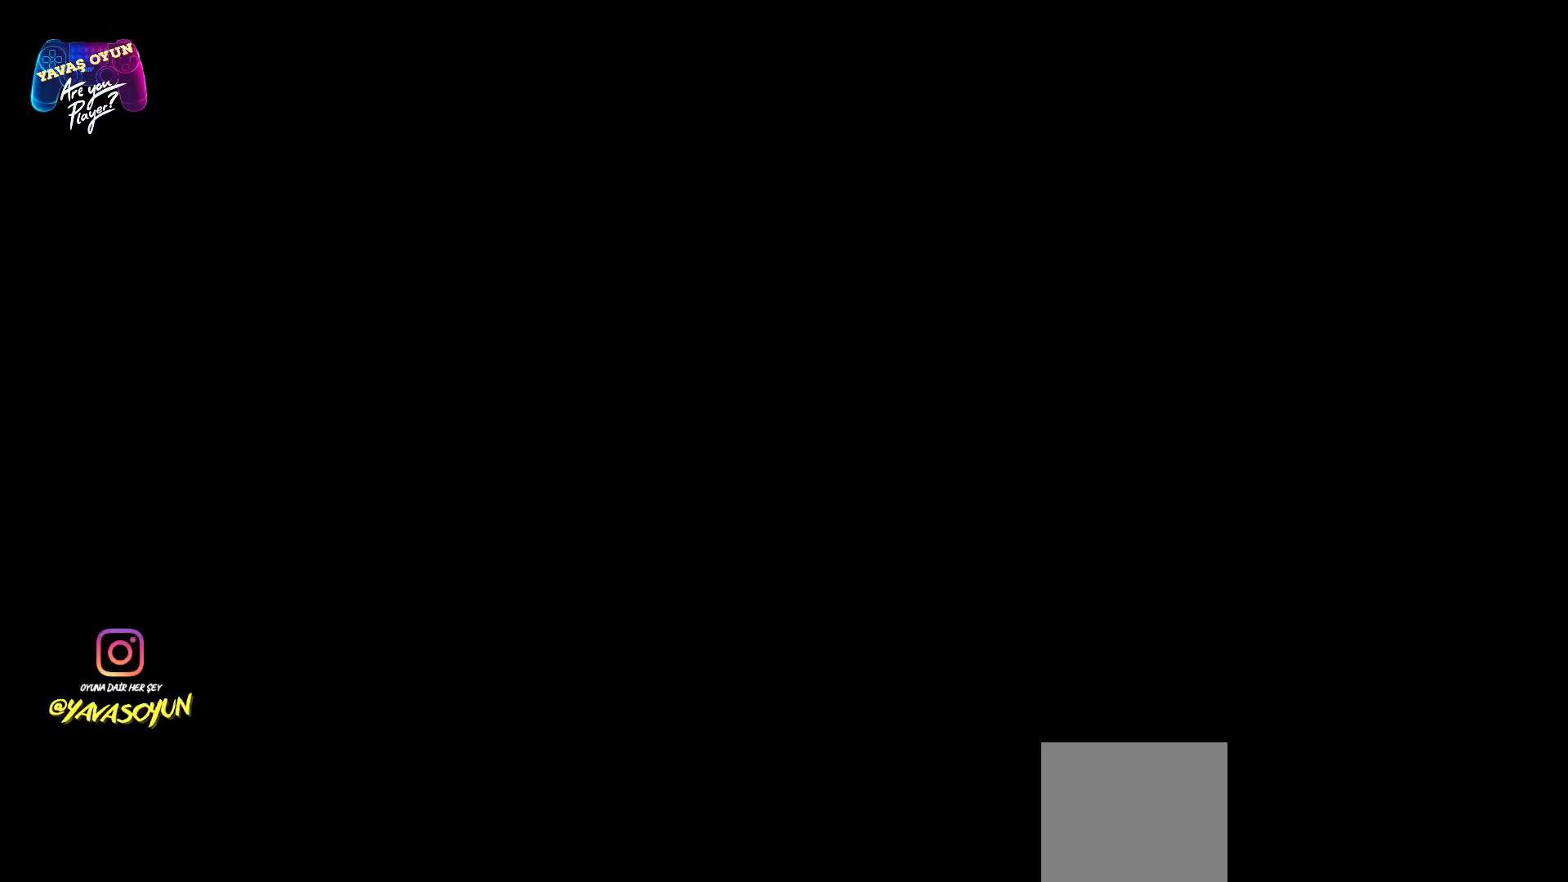
{"buttons": [], "left_stick": "up", "right_stick": "center", "events": []}
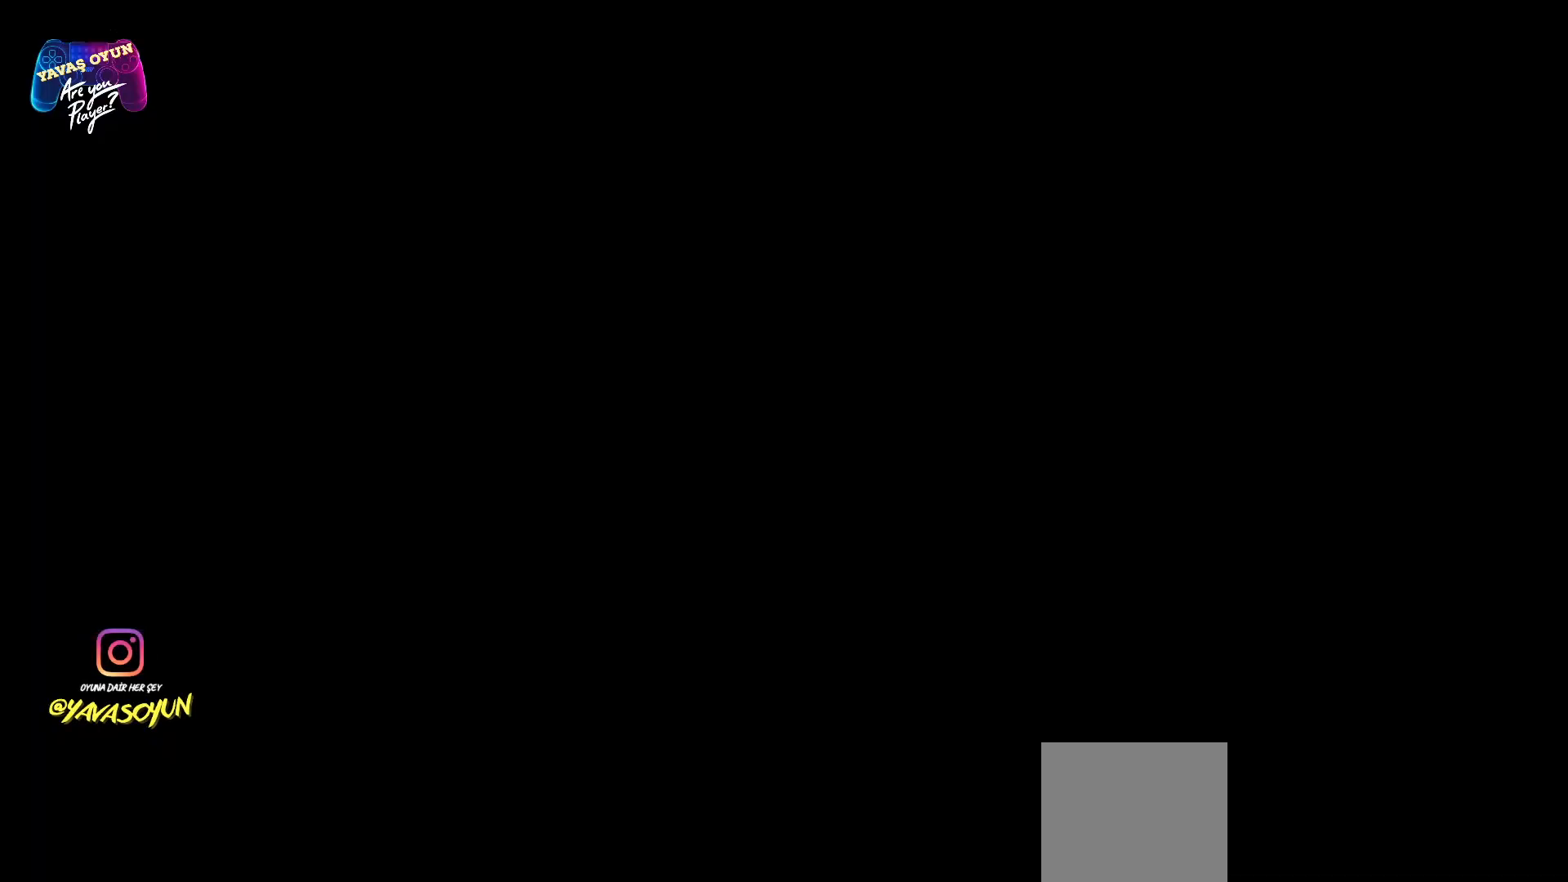
{"buttons": [], "left_stick": "up", "right_stick": "center", "events": []}
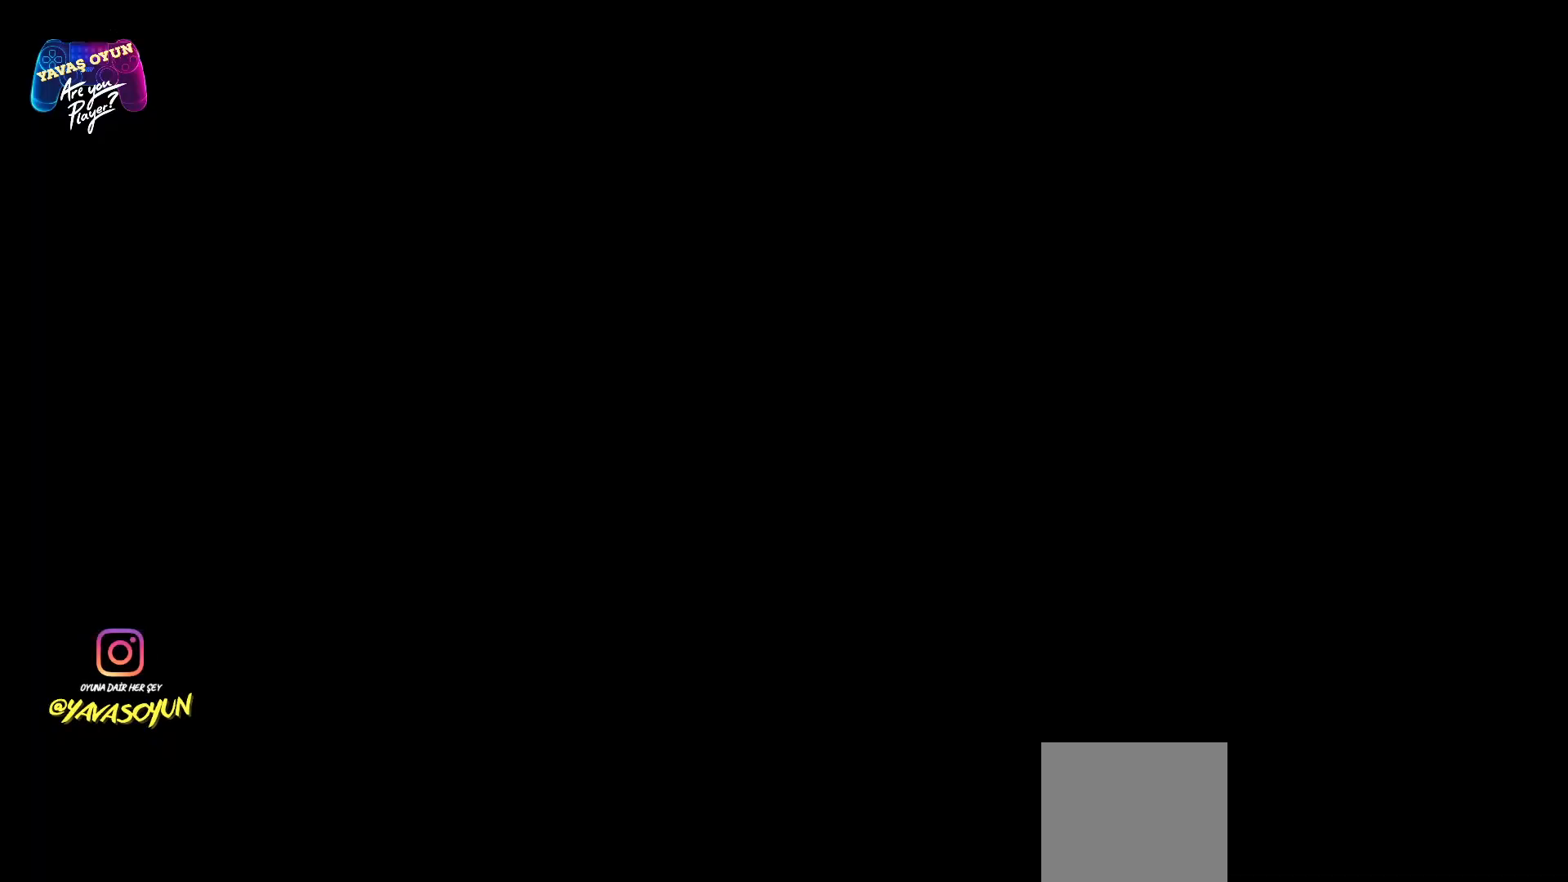
{"buttons": [], "left_stick": "up", "right_stick": "center", "events": []}
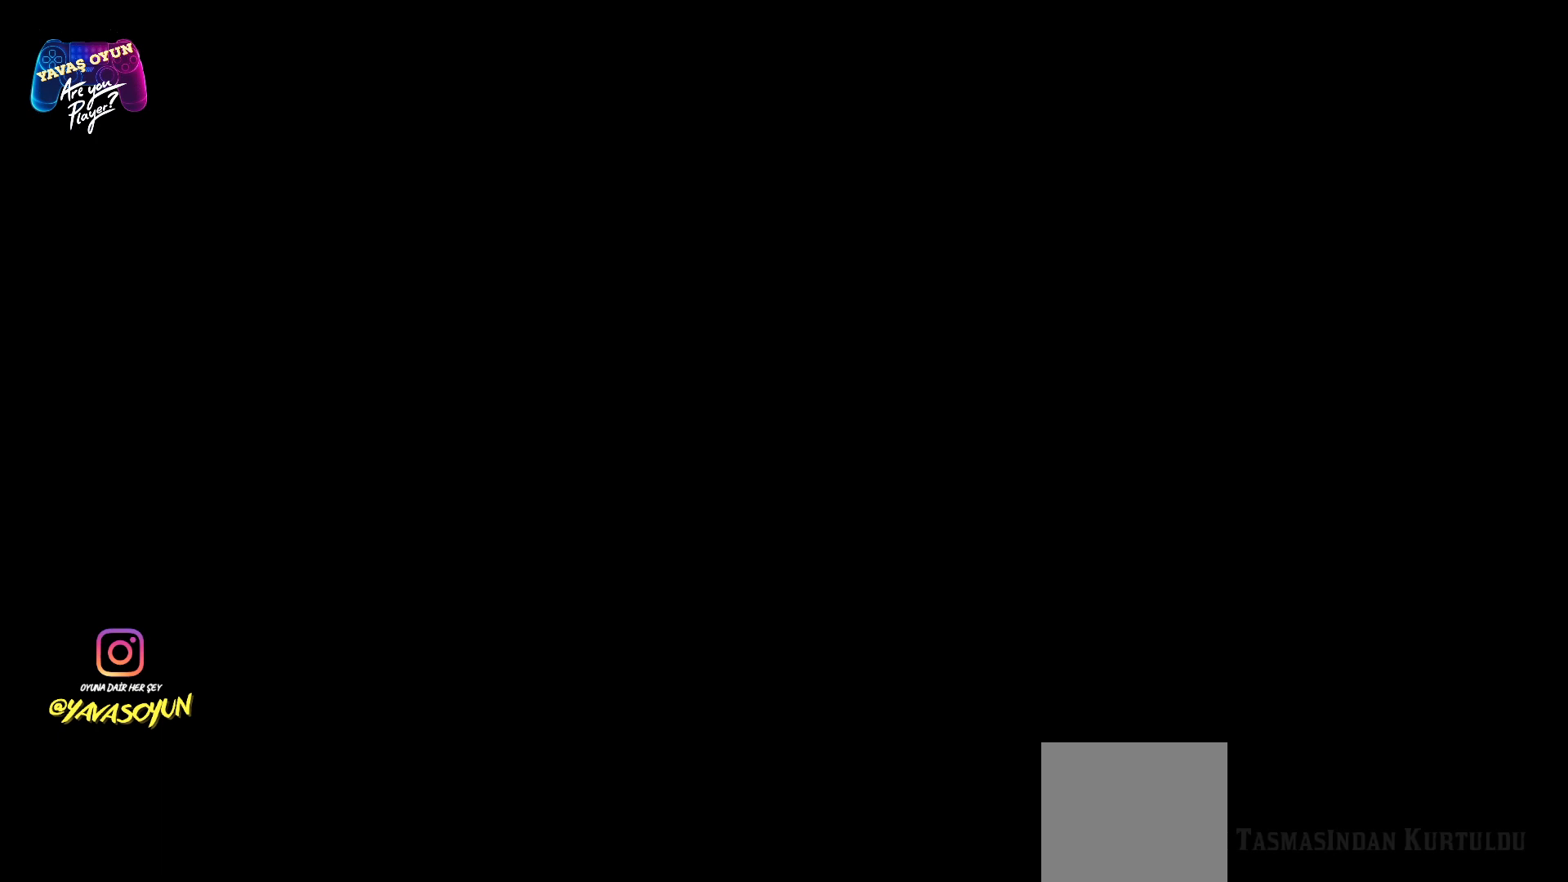
{"buttons": [], "left_stick": "center", "right_stick": "center", "events": [[100, "left_stick", "center"]]}